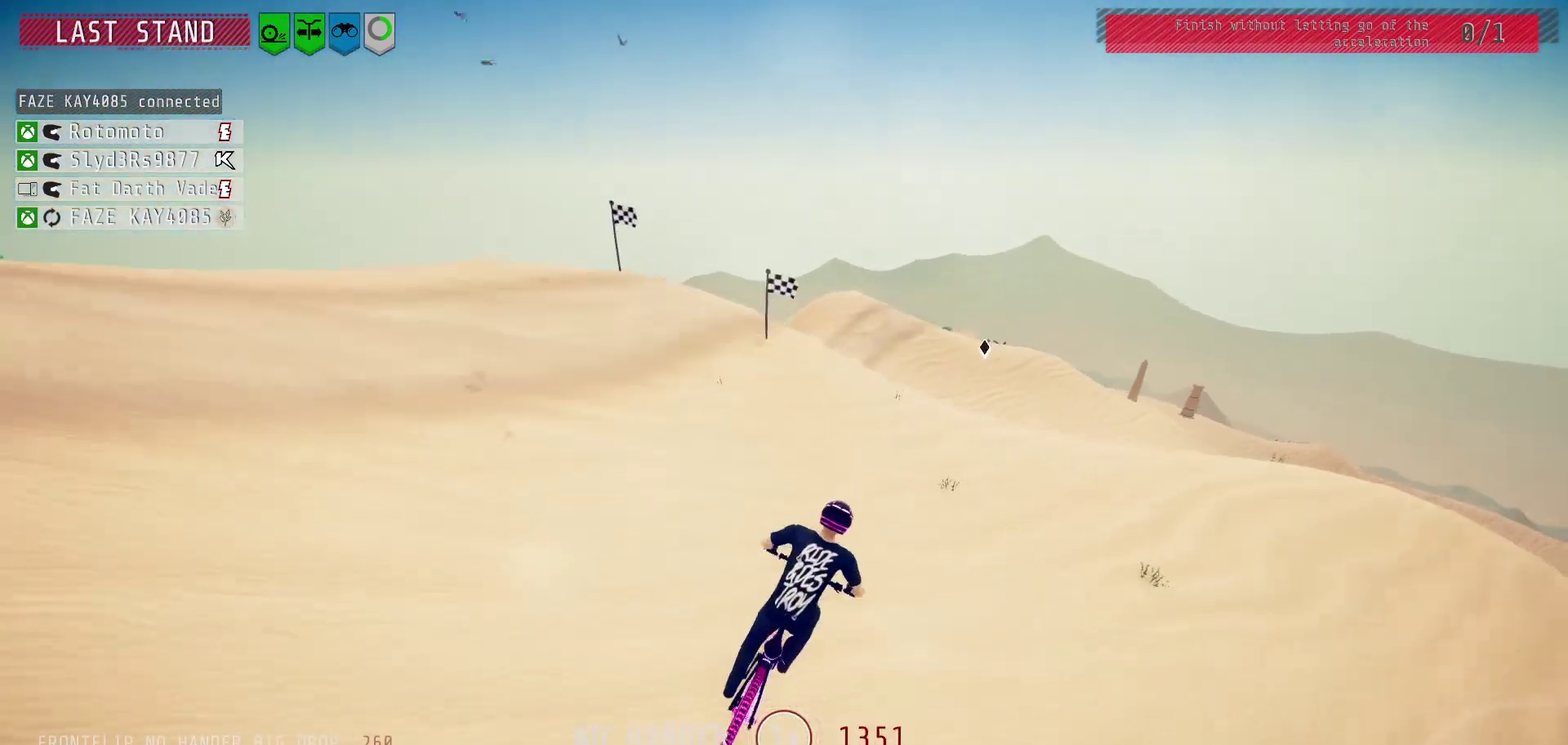
Gameplay with a controller (PlayStation layout); each line is a JSON object with the inputs held at the frame after it (dt_ms = milliseconds from this image to that frame). "events" lists button and stick changes between this image and that frame as [ms after this image, input, new state], when the widget could be followed in between.
{"dt_ms": 500, "buttons": ["R2"], "left_stick": "left", "right_stick": "down"}
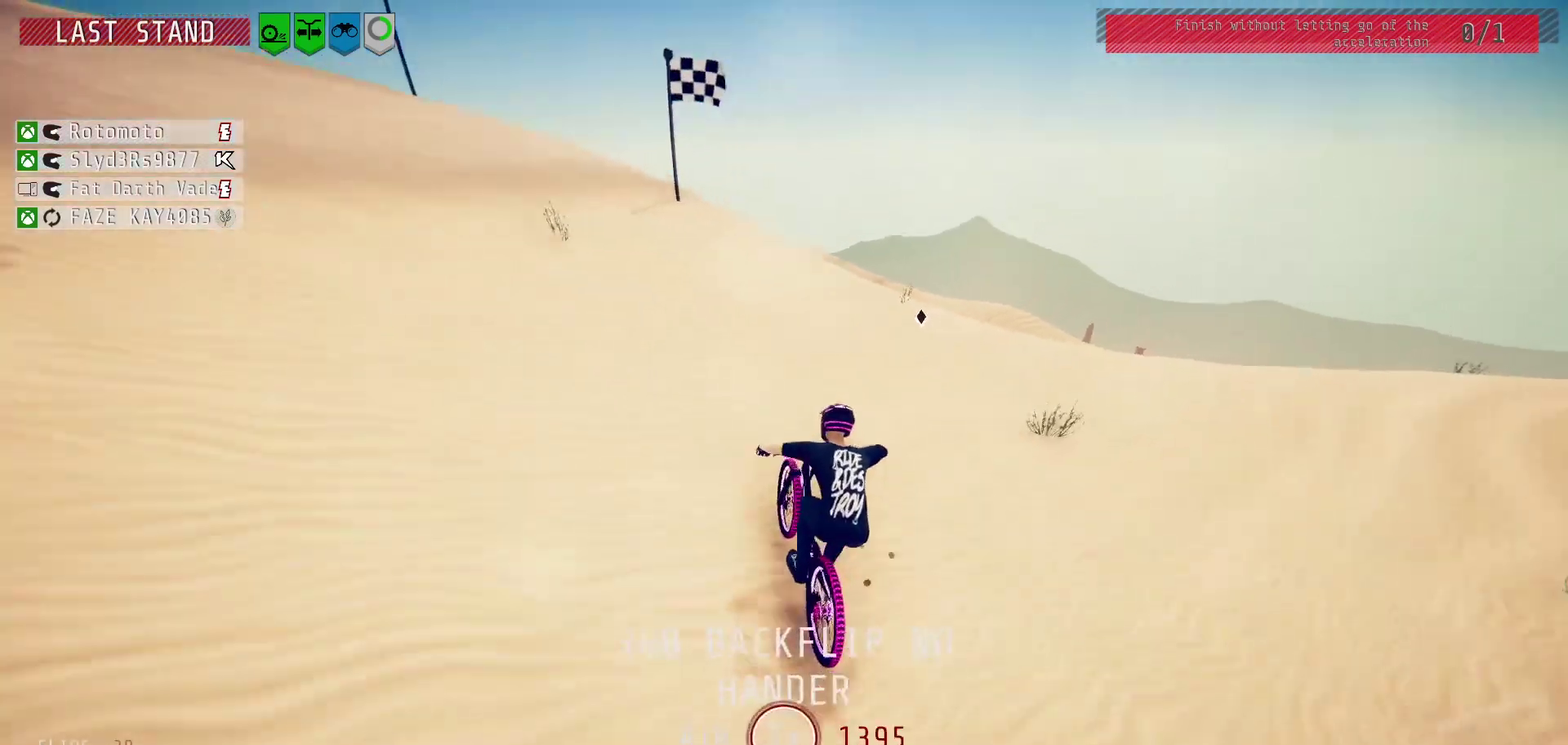
{"dt_ms": 500, "buttons": ["L1"], "left_stick": "up", "right_stick": "center", "events": [[67, "left_stick", "center"], [283, "left_stick", "down-left"], [333, "right_stick", "up"], [367, "left_stick", "up"], [417, "L1", "down"], [417, "right_stick", "center"], [433, "R2", "up"]]}
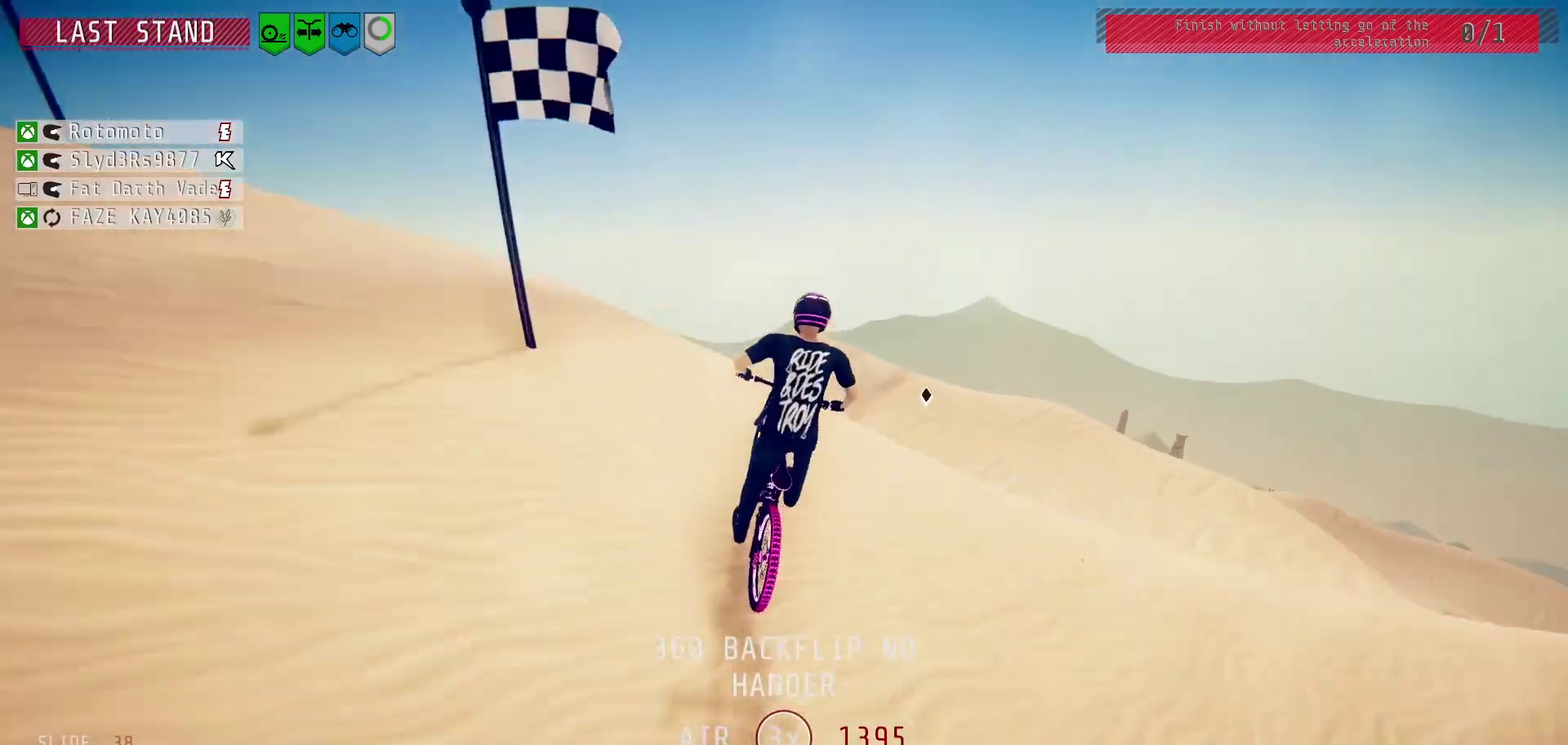
{"dt_ms": 500, "buttons": ["L1"], "left_stick": "up", "right_stick": "down", "events": [[67, "right_stick", "down"]]}
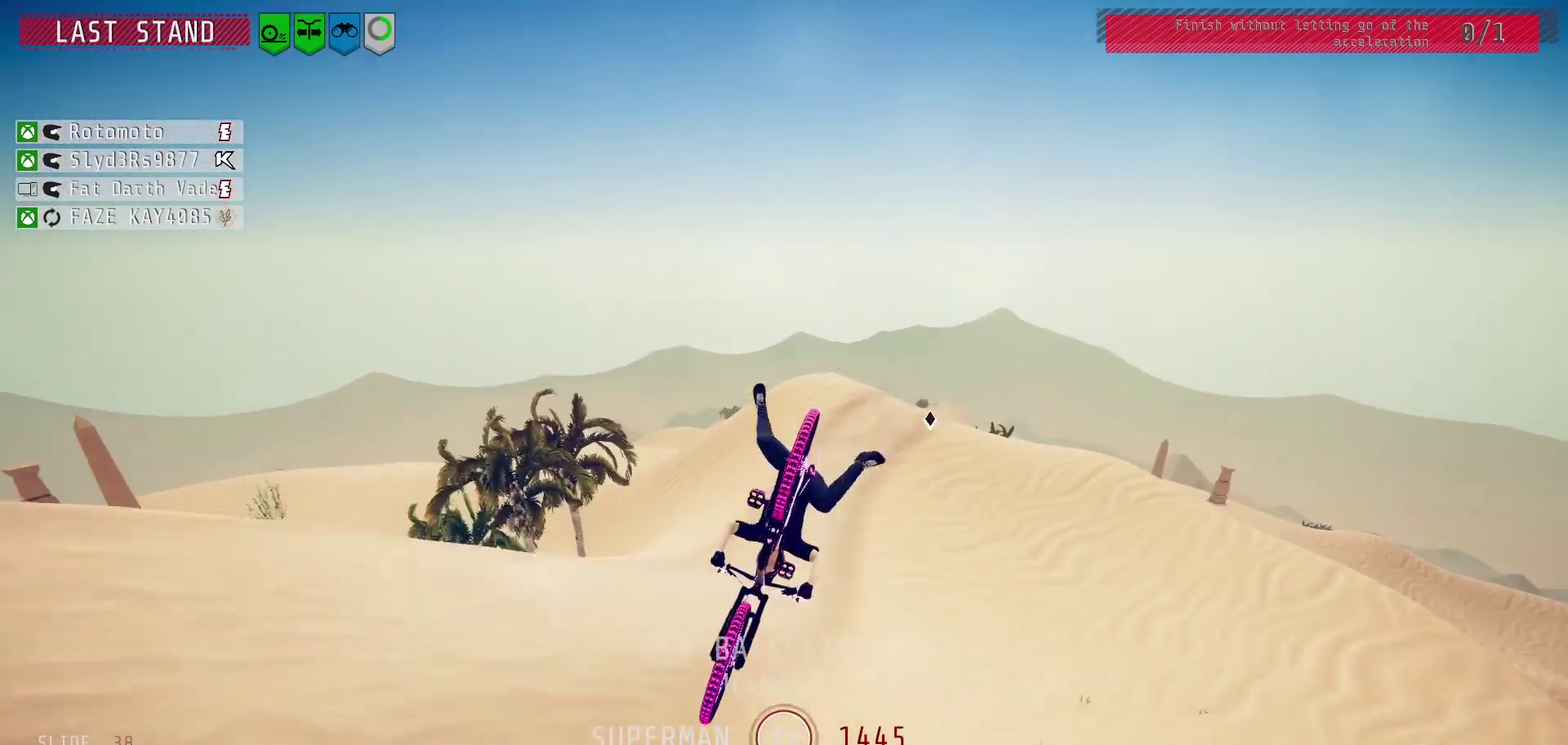
{"dt_ms": 600, "buttons": ["R2"], "left_stick": "right", "right_stick": "center", "events": [[217, "right_stick", "center"], [267, "R2", "down"], [333, "L1", "up"], [483, "left_stick", "center"], [567, "left_stick", "right"]]}
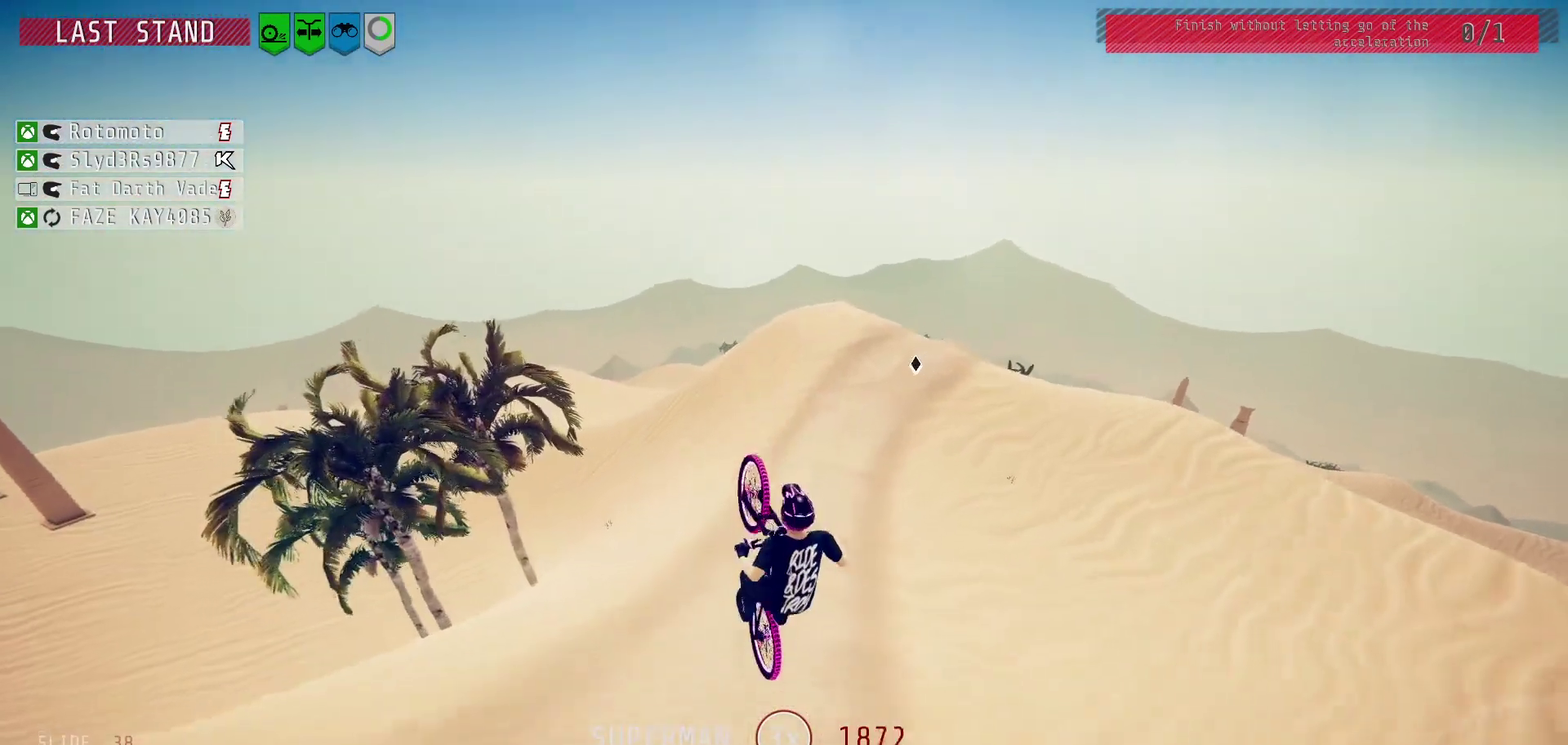
{"dt_ms": 600, "buttons": [], "left_stick": "center", "right_stick": "center", "events": [[267, "left_stick", "center"], [450, "left_stick", "right"], [517, "R2", "up"], [567, "left_stick", "center"]]}
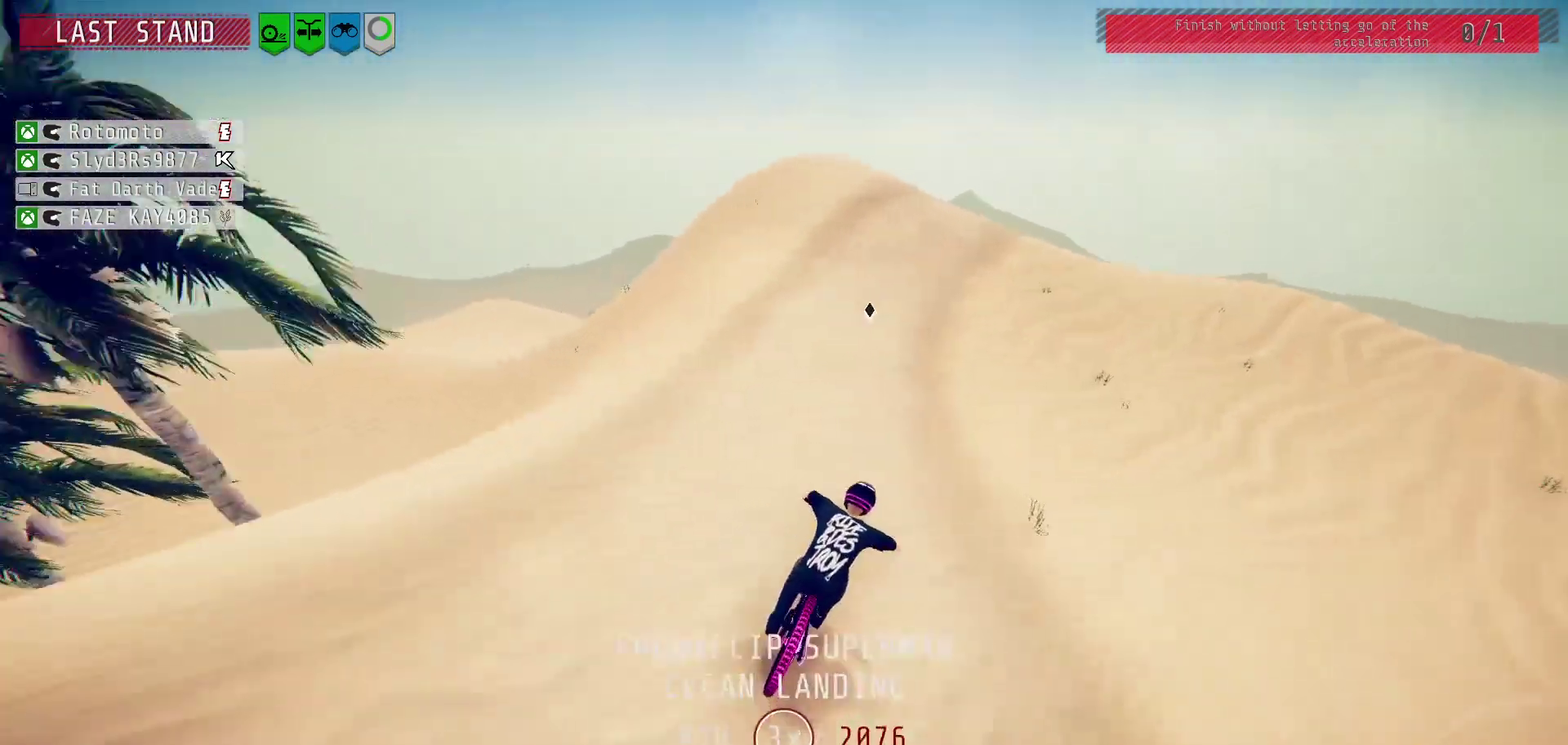
{"dt_ms": 600, "buttons": [], "left_stick": "center", "right_stick": "center", "events": [[400, "L2", "down"], [467, "left_stick", "left"], [583, "left_stick", "center"], [600, "L2", "up"]]}
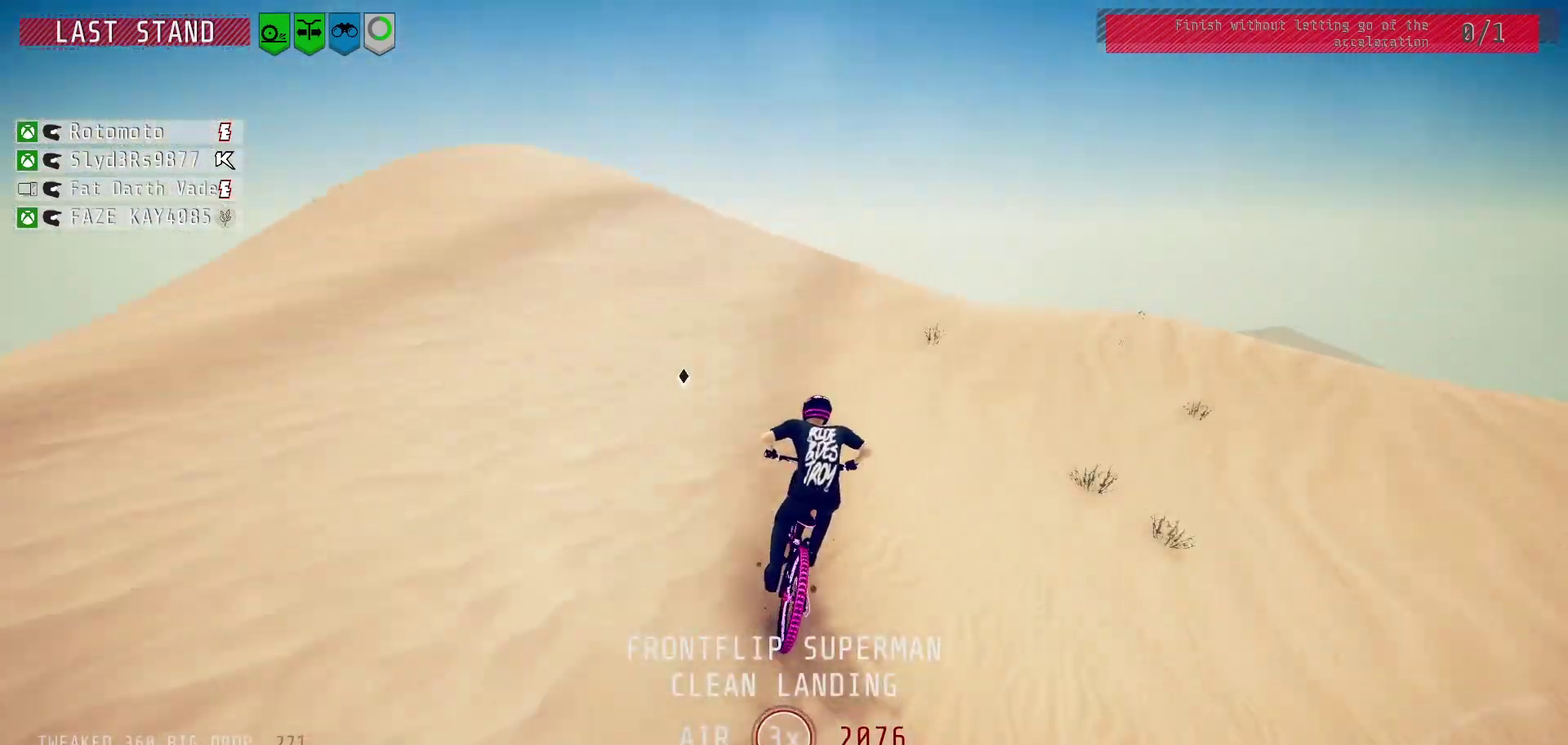
{"dt_ms": 400, "buttons": [], "left_stick": "down-left", "right_stick": "down", "events": [[100, "left_stick", "left"], [100, "right_stick", "down"], [233, "left_stick", "center"], [400, "left_stick", "down-left"]]}
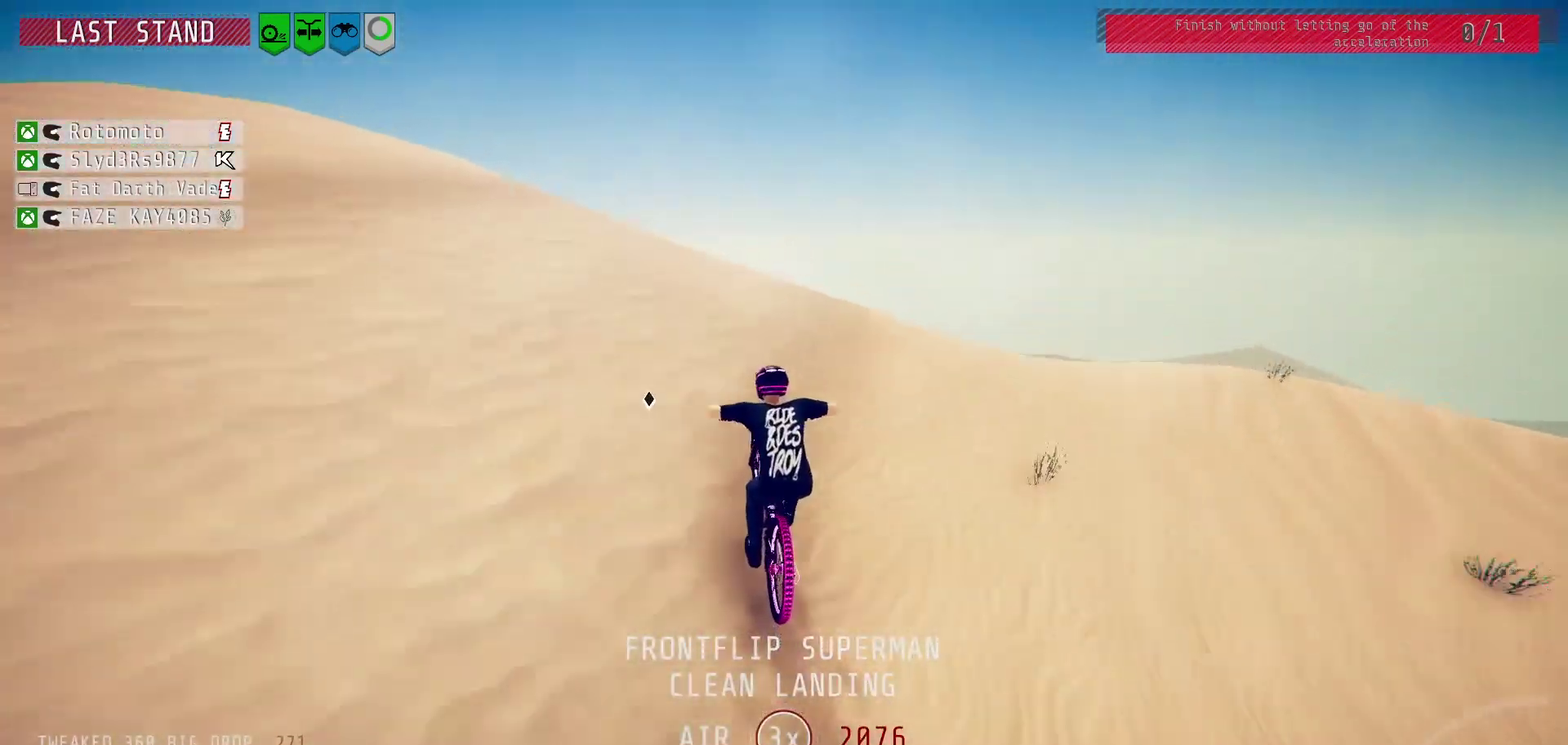
{"dt_ms": 400, "buttons": ["L1"], "left_stick": "down-left", "right_stick": "down-left", "events": [[67, "left_stick", "down"], [67, "right_stick", "up"], [167, "left_stick", "down-left"], [167, "right_stick", "center"], [200, "L1", "down"], [283, "right_stick", "down-left"]]}
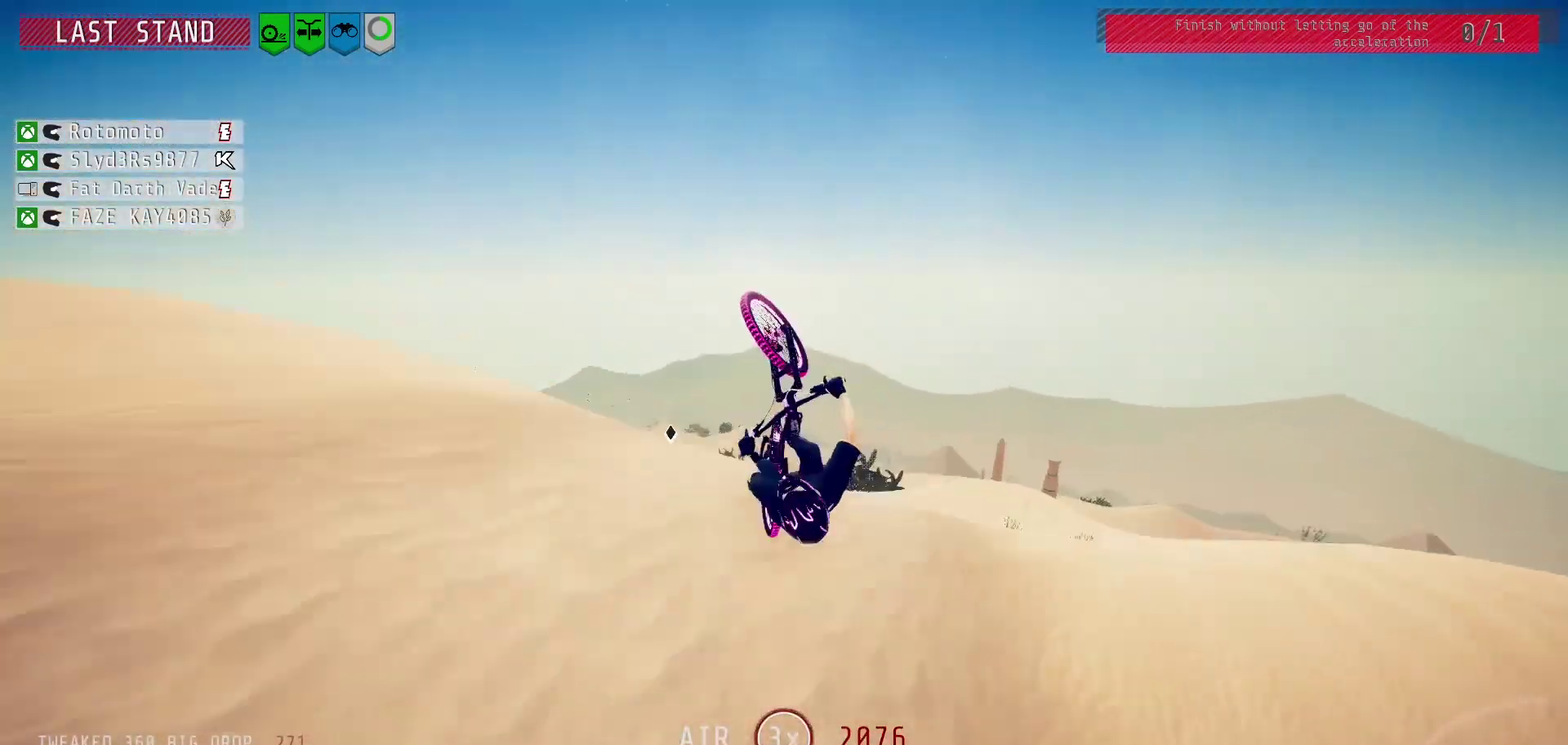
{"dt_ms": 300, "buttons": ["L1"], "left_stick": "down-left", "right_stick": "down-left", "events": []}
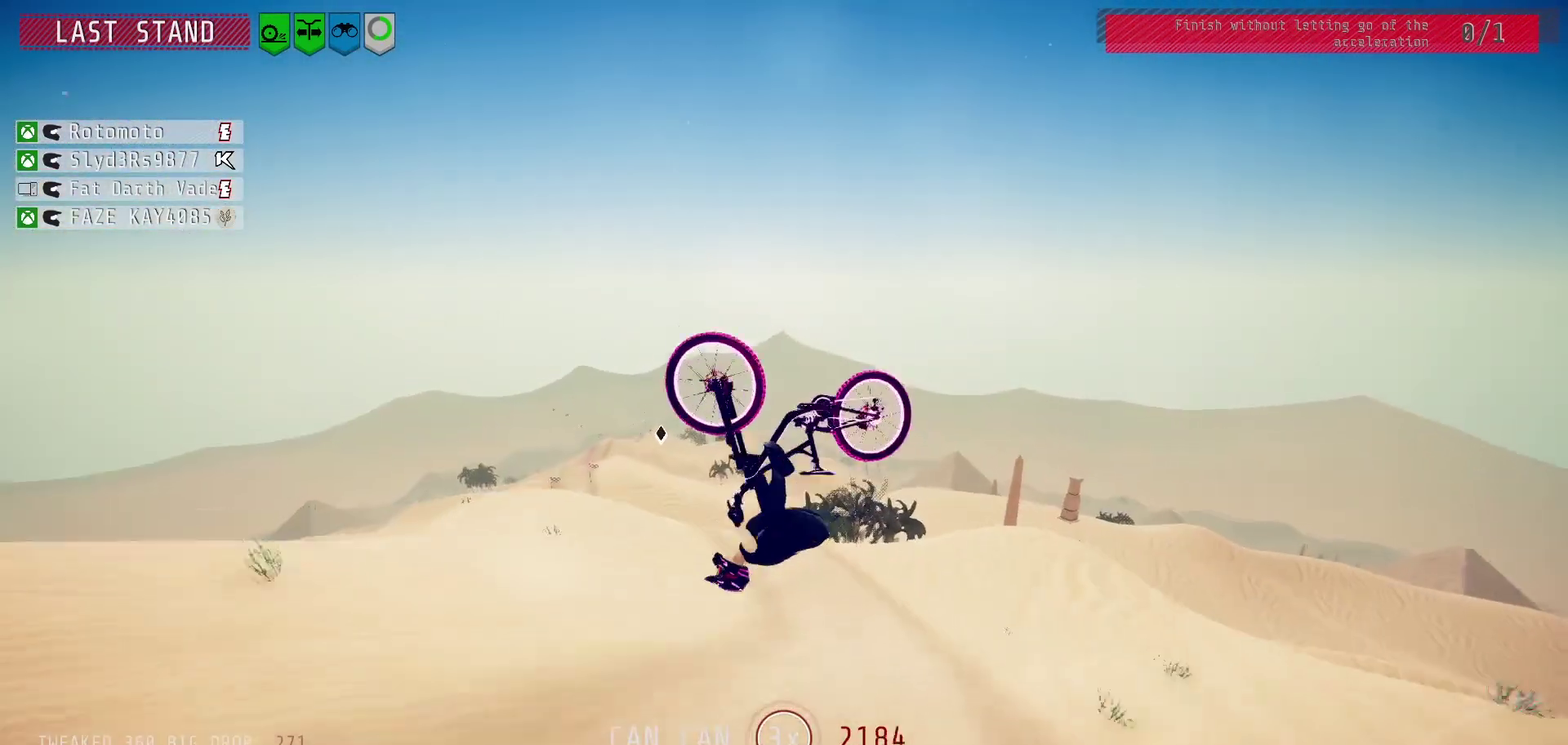
{"dt_ms": 700, "buttons": ["L2"], "left_stick": "up-left", "right_stick": "center", "events": [[150, "right_stick", "center"], [267, "L1", "up"], [417, "left_stick", "center"], [433, "L2", "down"], [617, "left_stick", "up-left"]]}
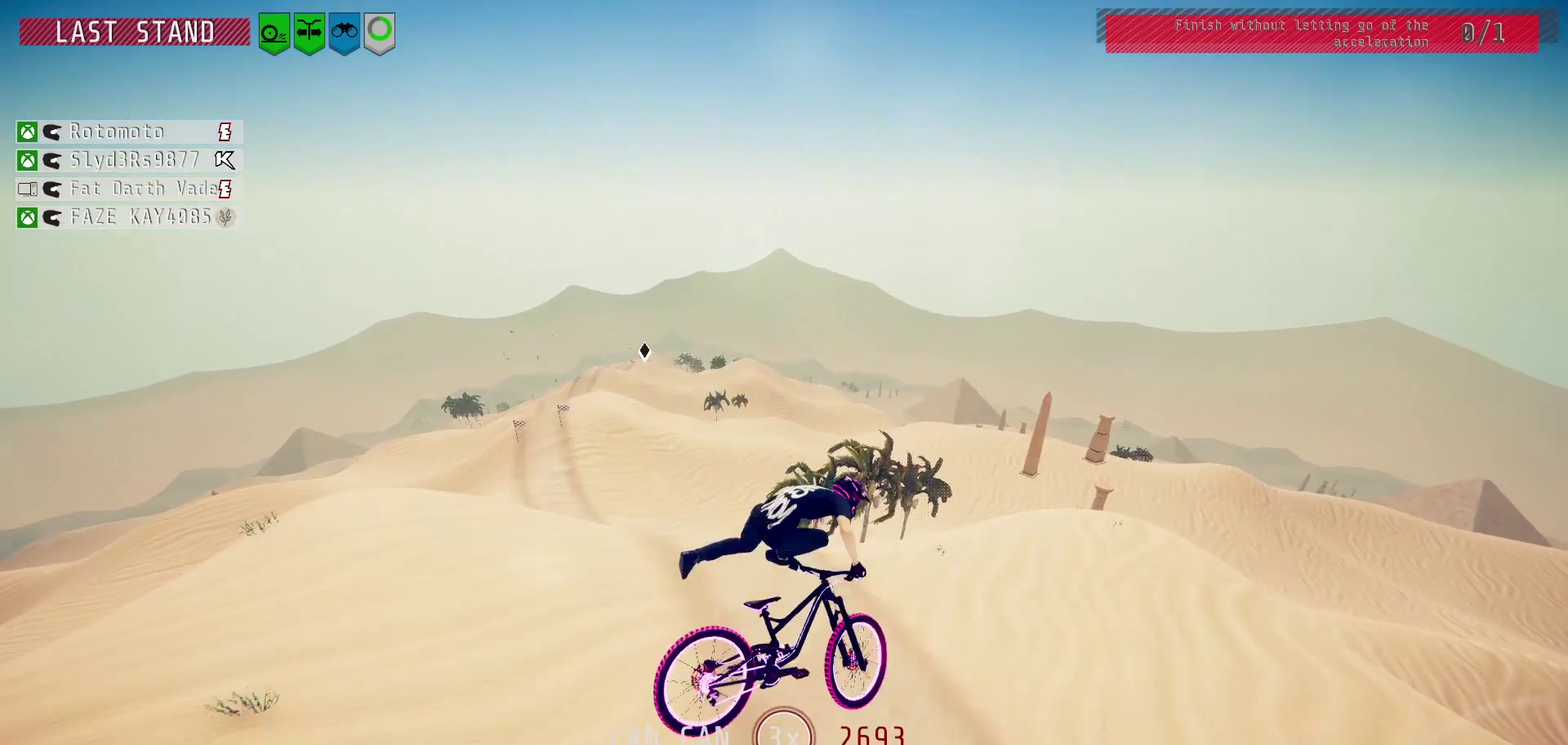
{"dt_ms": 500, "buttons": [], "left_stick": "left", "right_stick": "center", "events": [[17, "left_stick", "center"], [383, "left_stick", "left"], [450, "L2", "up"]]}
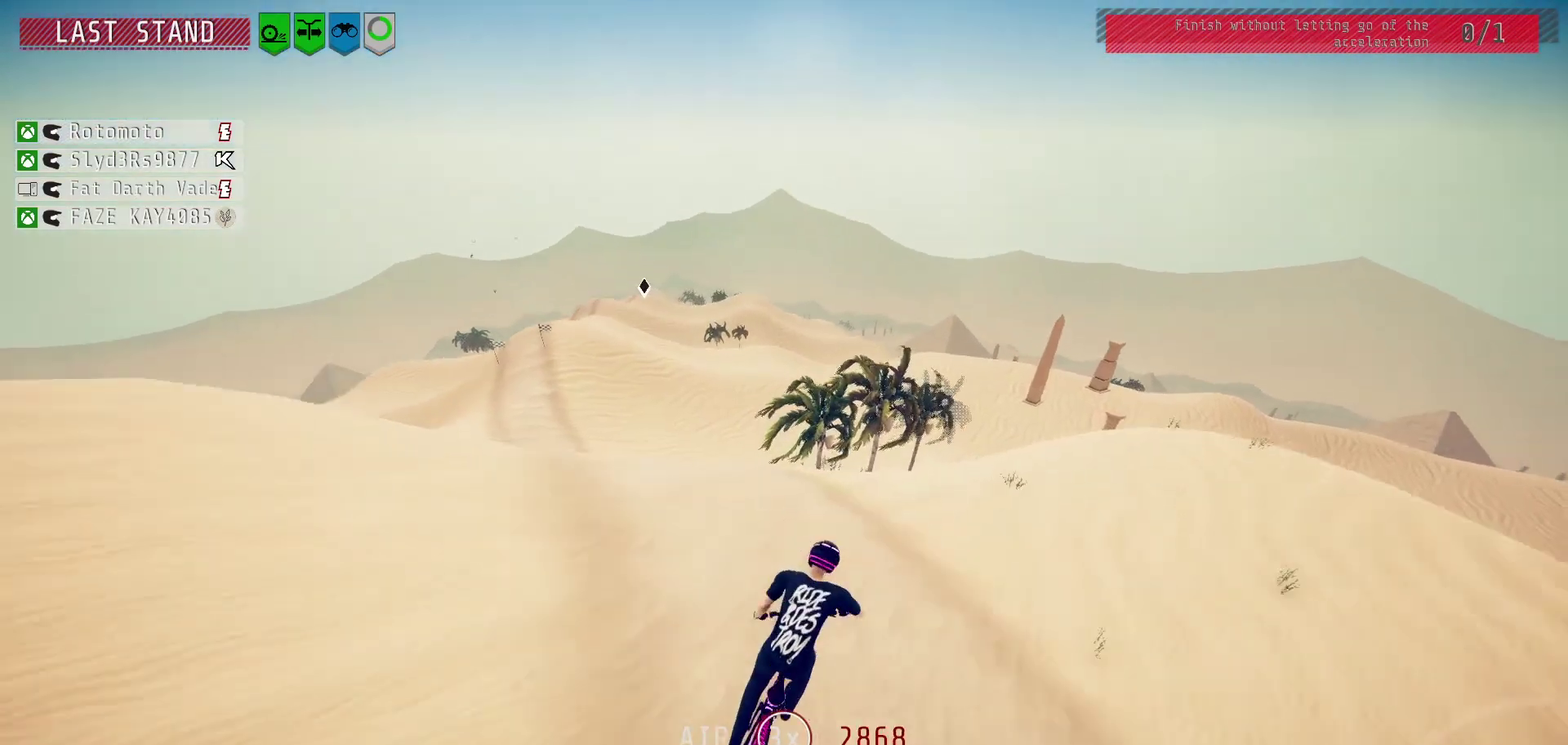
{"dt_ms": 600, "buttons": ["R2"], "left_stick": "center", "right_stick": "center", "events": [[167, "R2", "down"], [417, "right_stick", "down"], [483, "left_stick", "center"], [567, "right_stick", "center"]]}
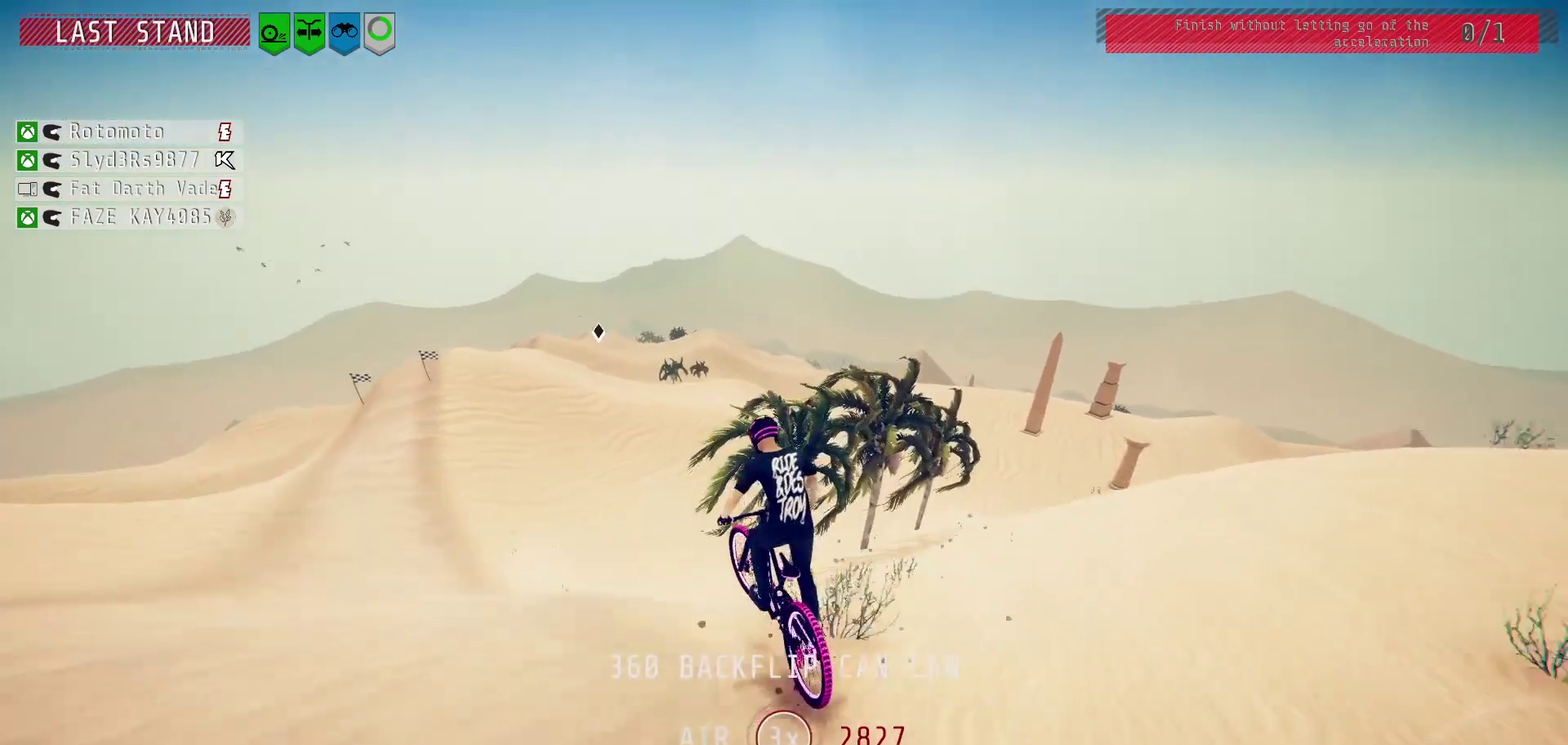
{"dt_ms": 500, "buttons": ["R2"], "left_stick": "center", "right_stick": "center", "events": [[100, "left_stick", "down-left"], [183, "left_stick", "up-right"], [233, "left_stick", "center"], [250, "right_stick", "up"], [483, "right_stick", "center"]]}
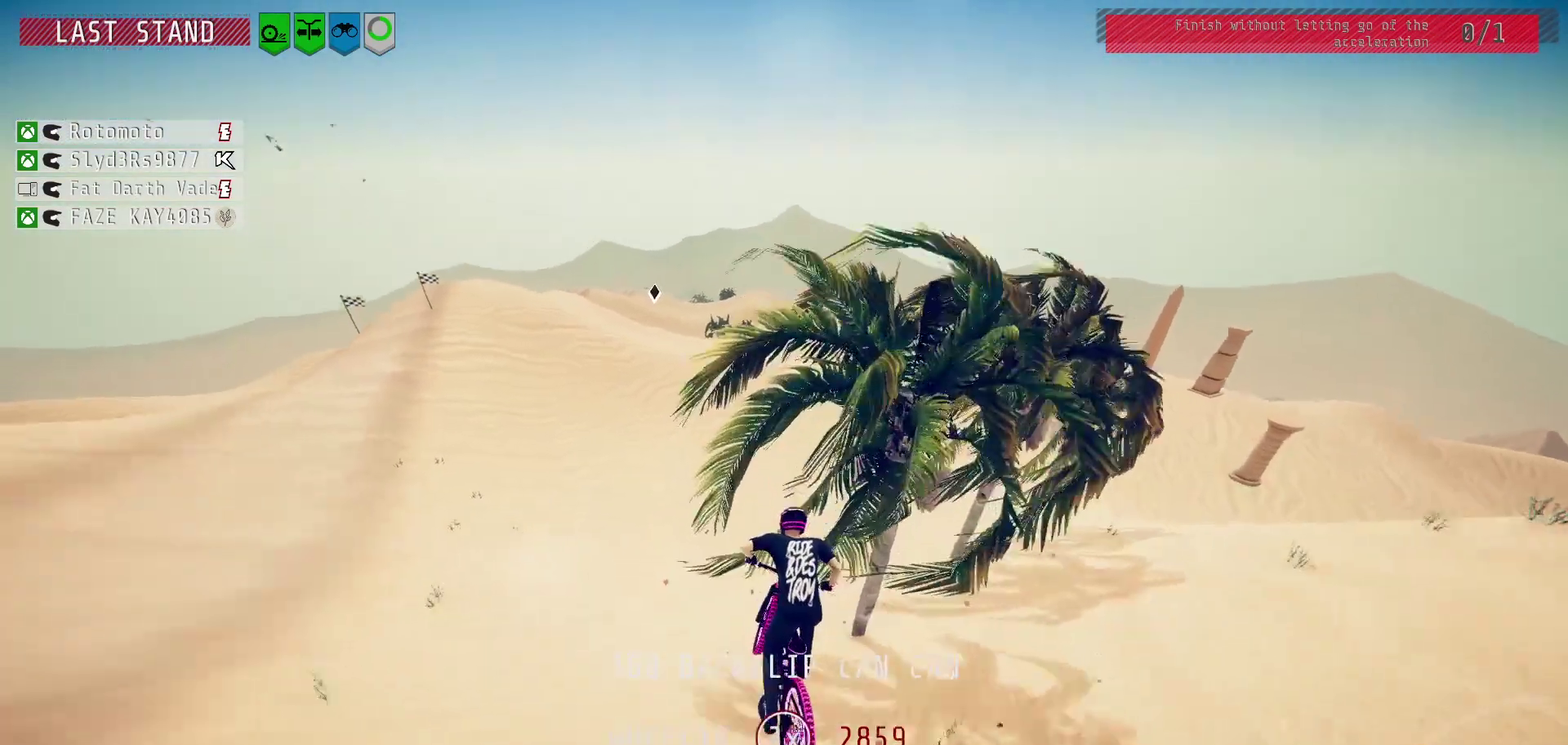
{"dt_ms": 400, "buttons": ["R2"], "left_stick": "left", "right_stick": "center", "events": [[50, "left_stick", "up"], [133, "left_stick", "center"], [333, "left_stick", "left"]]}
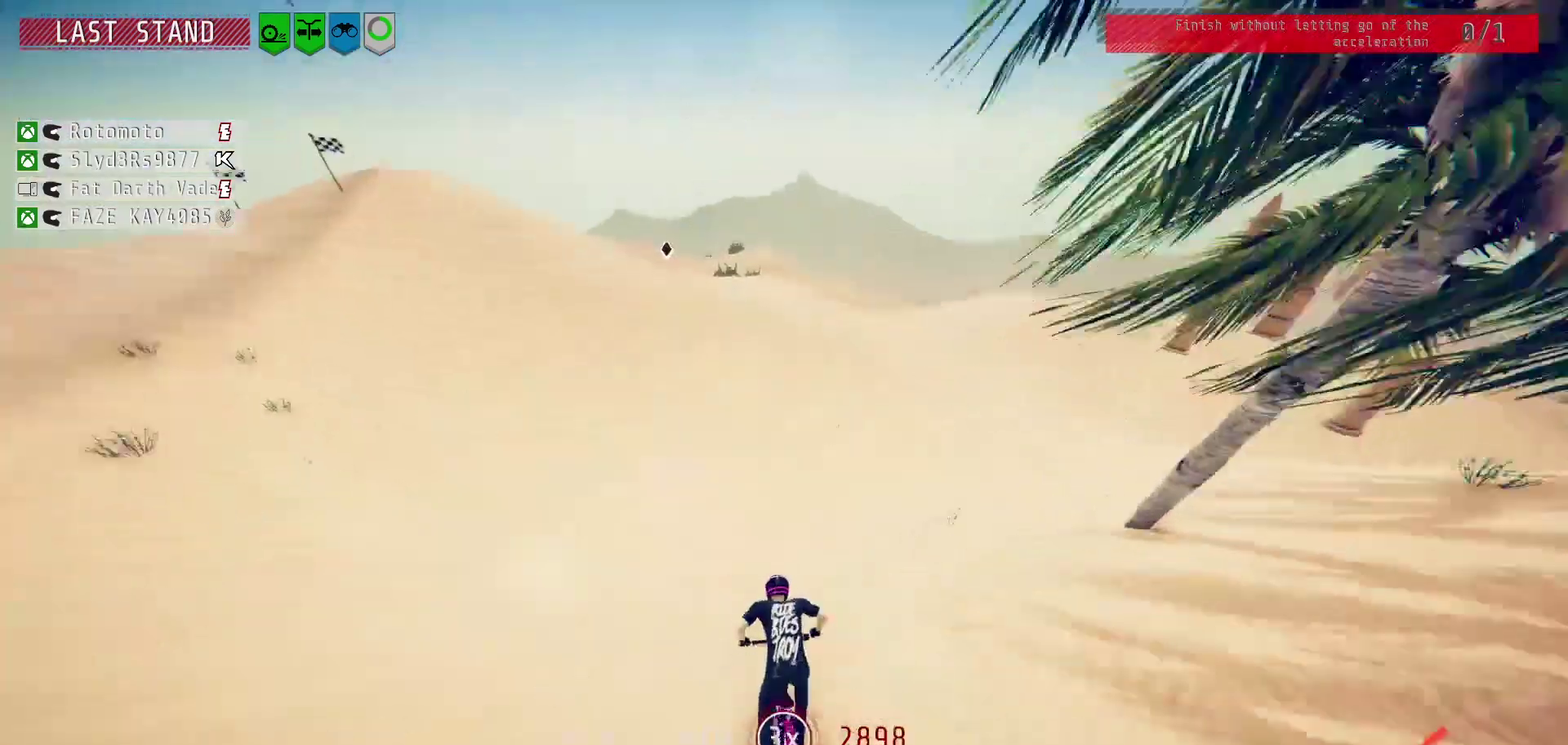
{"dt_ms": 500, "buttons": ["R2"], "left_stick": "left", "right_stick": "left", "events": [[83, "left_stick", "center"], [217, "left_stick", "left"], [283, "right_stick", "left"]]}
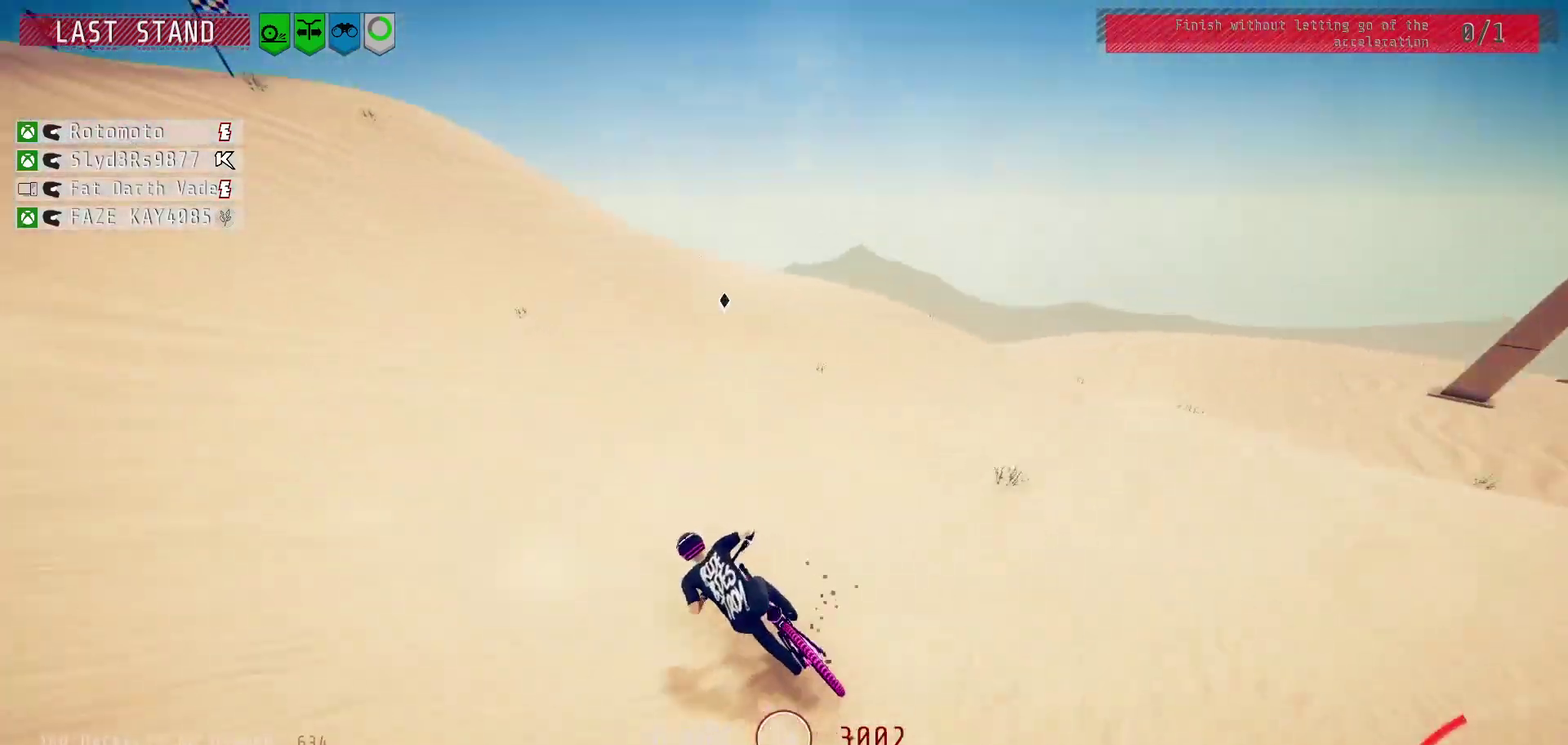
{"dt_ms": 300, "buttons": [], "left_stick": "right", "right_stick": "right", "events": [[83, "left_stick", "center"], [133, "left_stick", "right"], [233, "right_stick", "right"], [250, "R2", "up"]]}
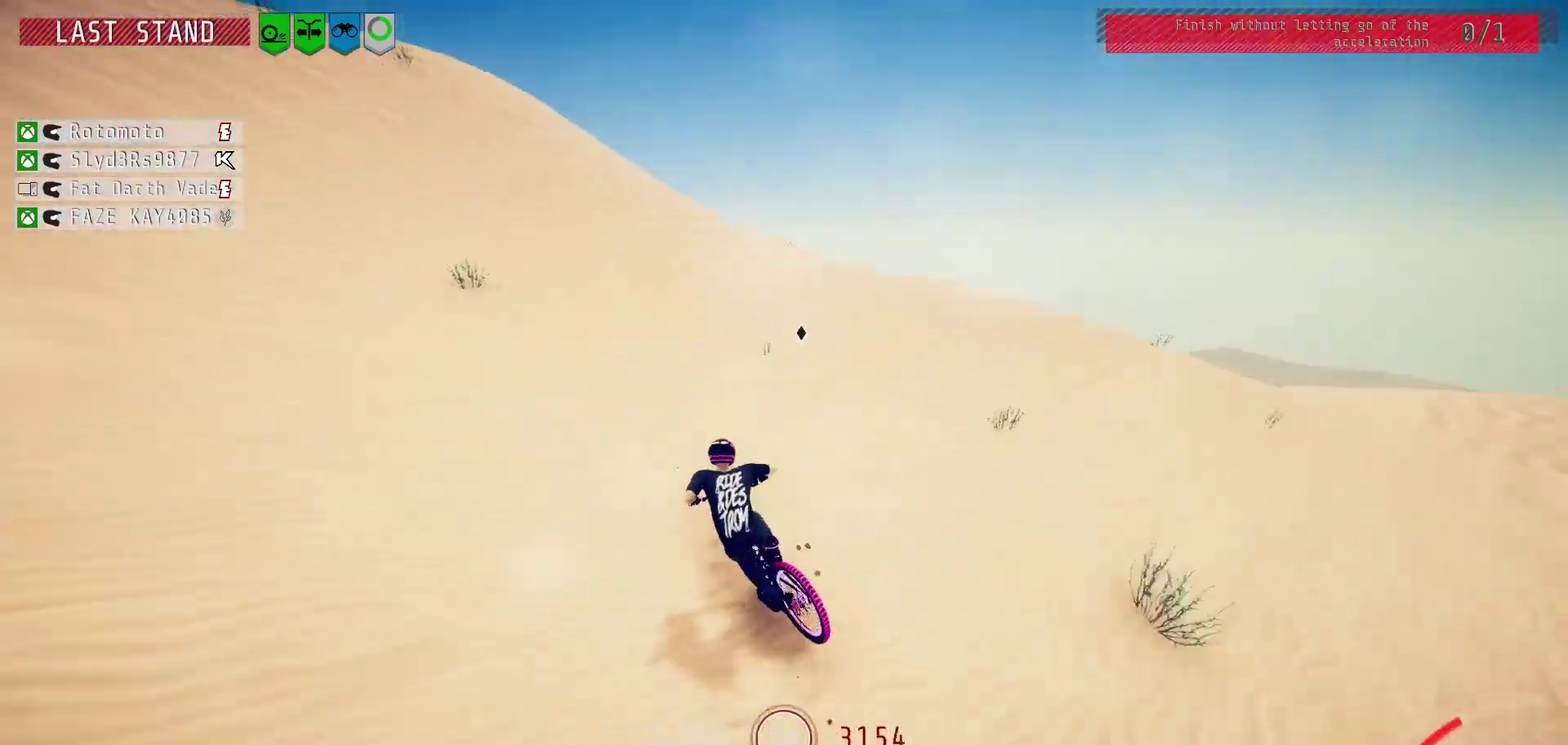
{"dt_ms": 700, "buttons": [], "left_stick": "center", "right_stick": "down", "events": [[217, "L2", "down"], [233, "left_stick", "center"], [267, "right_stick", "center"], [333, "left_stick", "left"], [450, "right_stick", "down"], [667, "L2", "up"], [683, "left_stick", "center"]]}
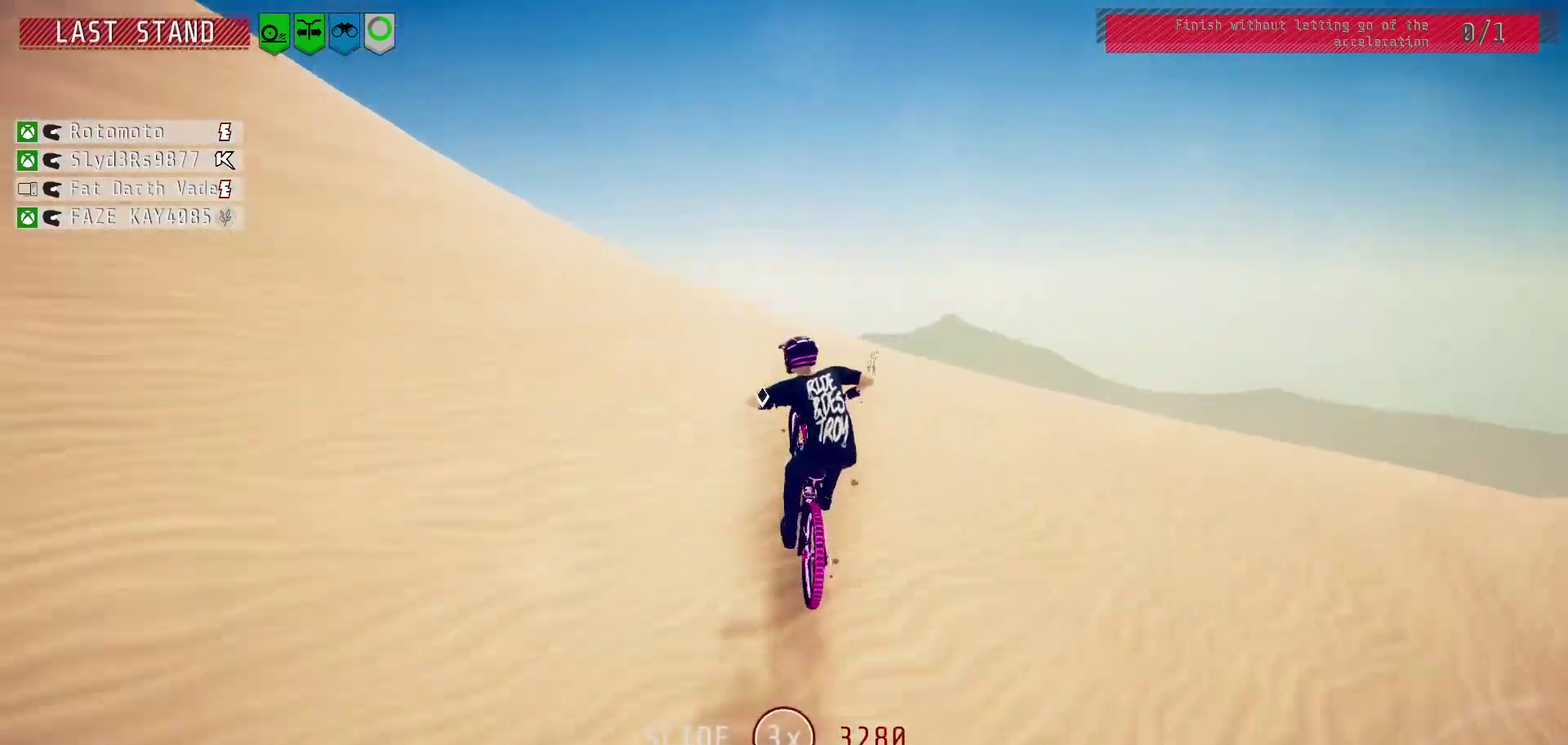
{"dt_ms": 500, "buttons": ["L1", "R2"], "left_stick": "right", "right_stick": "up", "events": [[17, "R2", "down"], [50, "right_stick", "up"], [83, "left_stick", "up-right"], [150, "right_stick", "center"], [200, "L1", "down"], [267, "right_stick", "up"], [300, "left_stick", "right"]]}
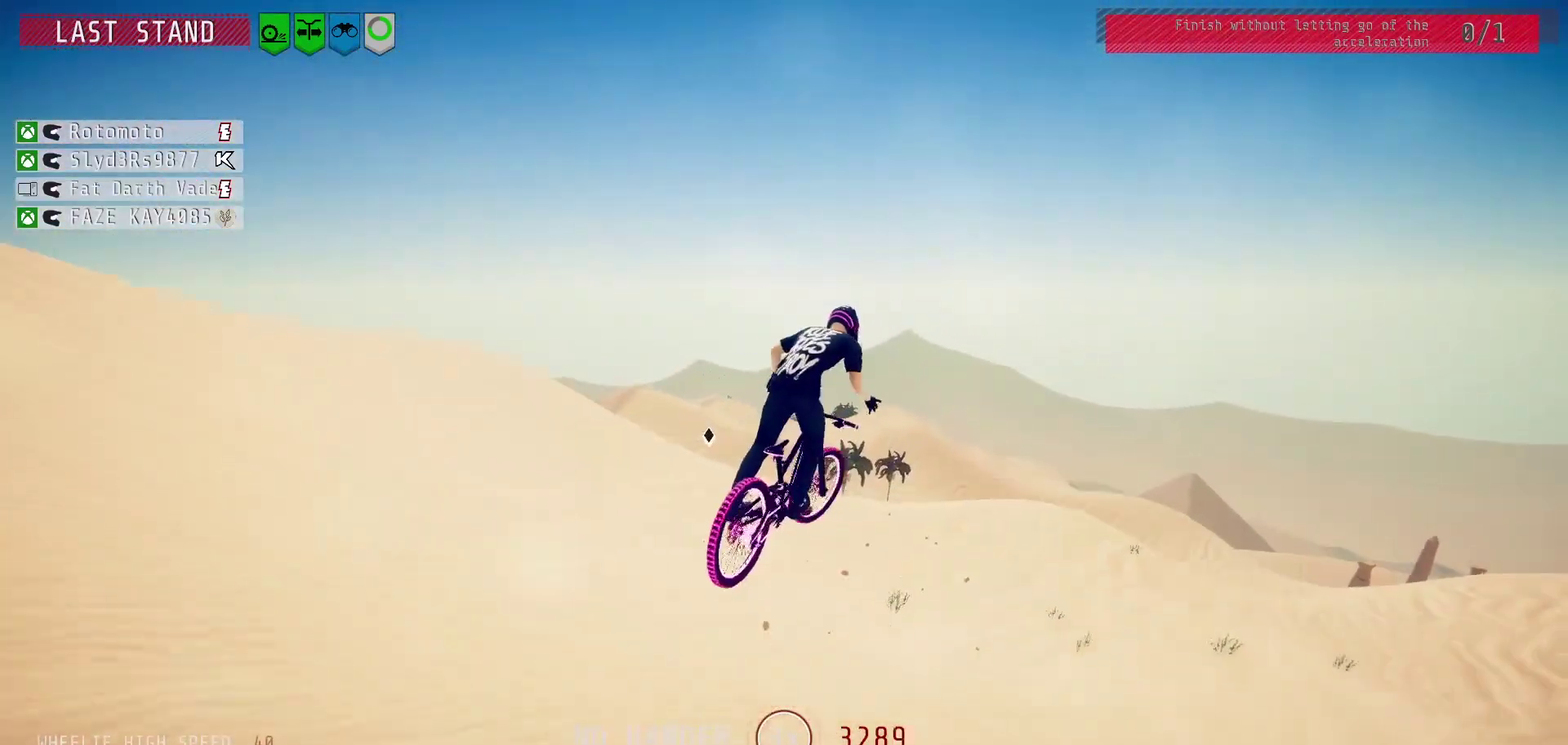
{"dt_ms": 700, "buttons": ["L2"], "left_stick": "right", "right_stick": "center", "events": [[283, "right_stick", "center"], [400, "L1", "up"], [450, "R2", "up"], [617, "L2", "down"]]}
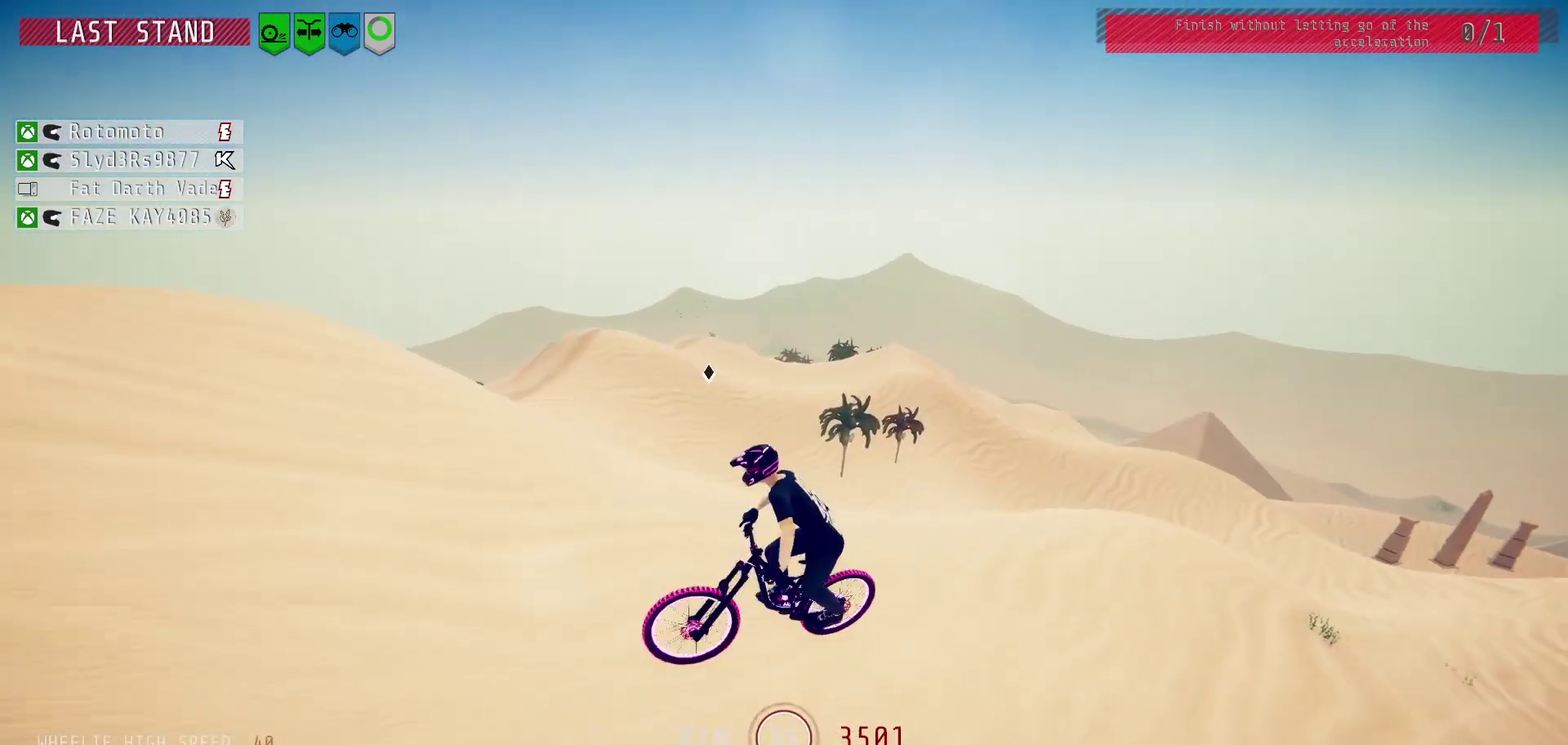
{"dt_ms": 300, "buttons": ["L2"], "left_stick": "up-left", "right_stick": "center", "events": [[67, "left_stick", "center"], [250, "left_stick", "up-left"]]}